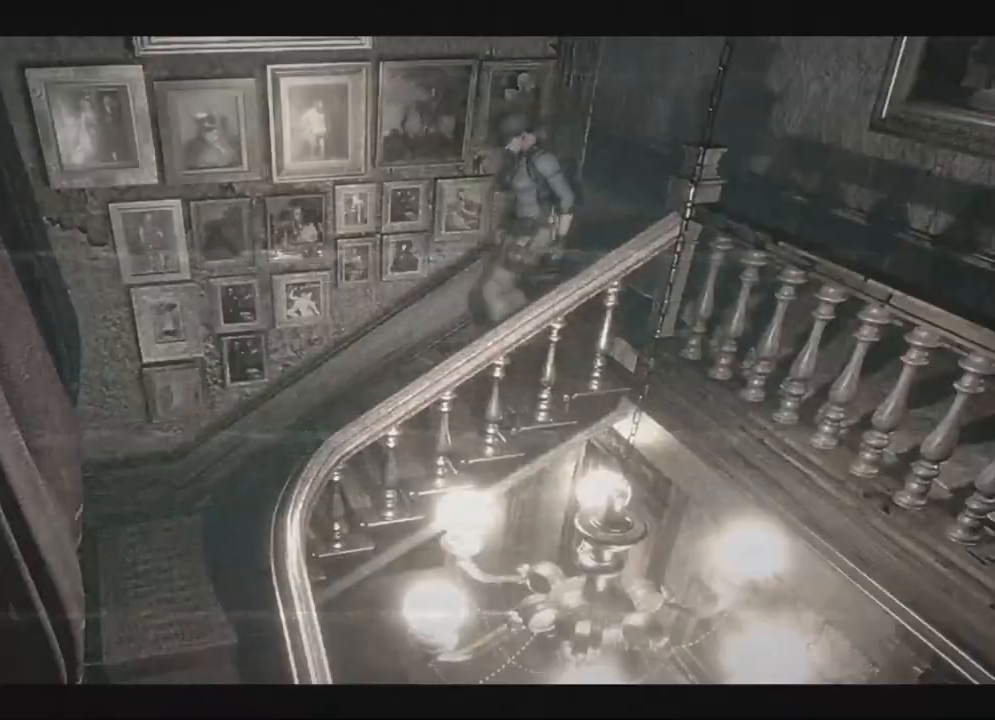
Gameplay with a controller (Xbox layout); each line is a JSON object with the inputs held at the frame after it (dt_ms = milliseconds from this image to that frame). "events" lists button and stick changes between this image and that frame as [ms after this image, input, new state], when the widget could be followed in between. Not read: SHARE.
{"dt_ms": 500, "buttons": ["X", "DPAD_UP", "DPAD_LEFT"], "left_stick": "center", "right_stick": "center", "events": [[83, "right_stick", "down"], [150, "X", "up"], [167, "right_stick", "center"], [217, "X", "down"], [233, "X", "up"], [300, "DPAD_LEFT", "down"], [300, "X", "down"]]}
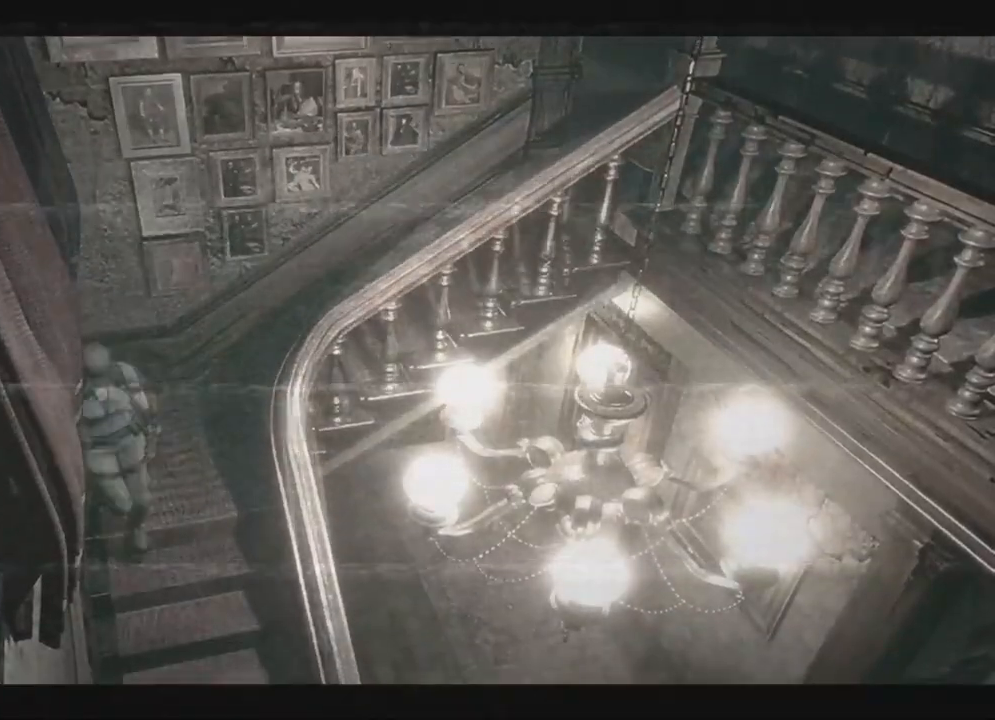
{"dt_ms": 500, "buttons": ["X", "DPAD_UP"], "left_stick": "center", "right_stick": "center"}
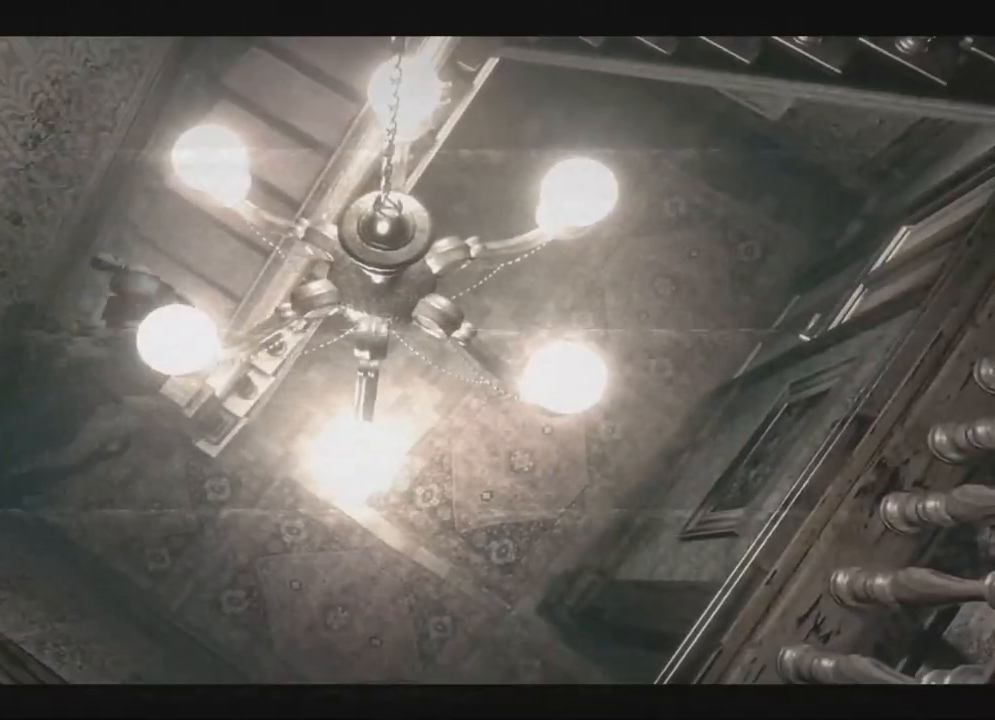
{"dt_ms": 1000, "buttons": [], "left_stick": "center", "right_stick": "center"}
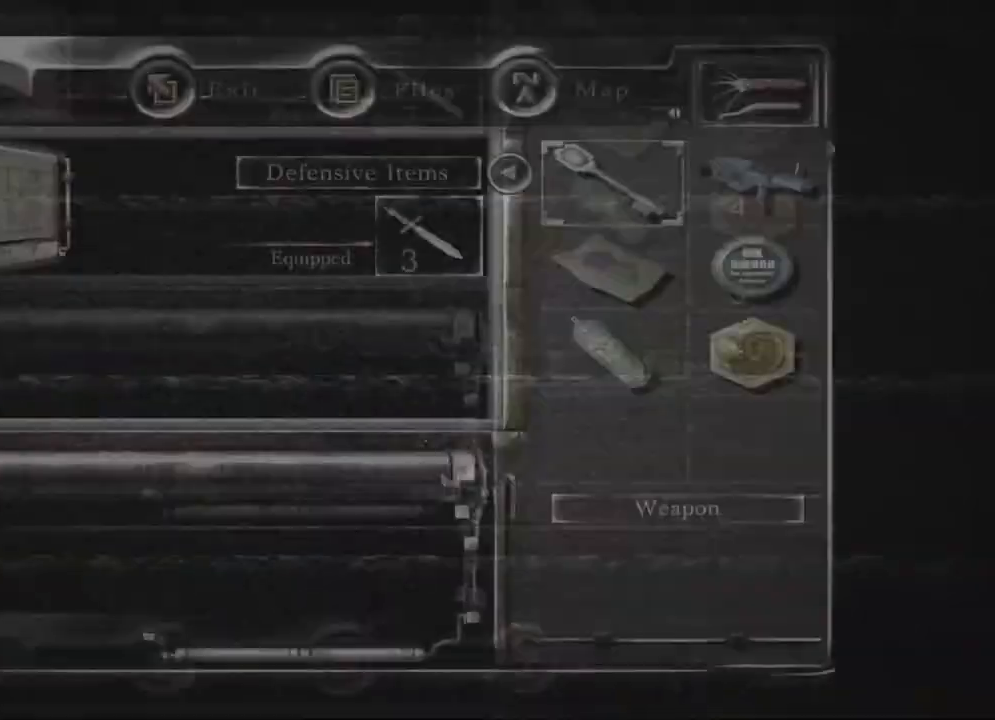
{"dt_ms": 500, "buttons": [], "left_stick": "center", "right_stick": "center"}
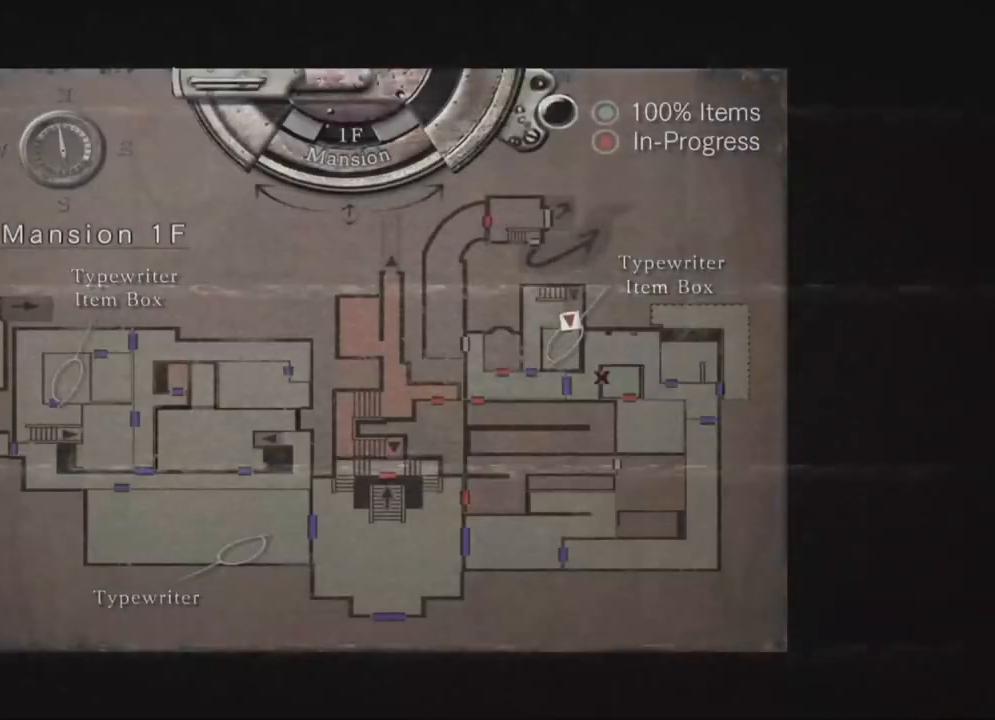
{"dt_ms": 500, "buttons": ["A", "X", "DPAD_UP", "DPAD_RIGHT"], "left_stick": "center", "right_stick": "center", "events": [[283, "B", "down"], [317, "B", "up"], [333, "B", "down"], [367, "B", "up"], [417, "X", "down"], [467, "A", "down"], [467, "DPAD_RIGHT", "down"], [467, "DPAD_UP", "down"]]}
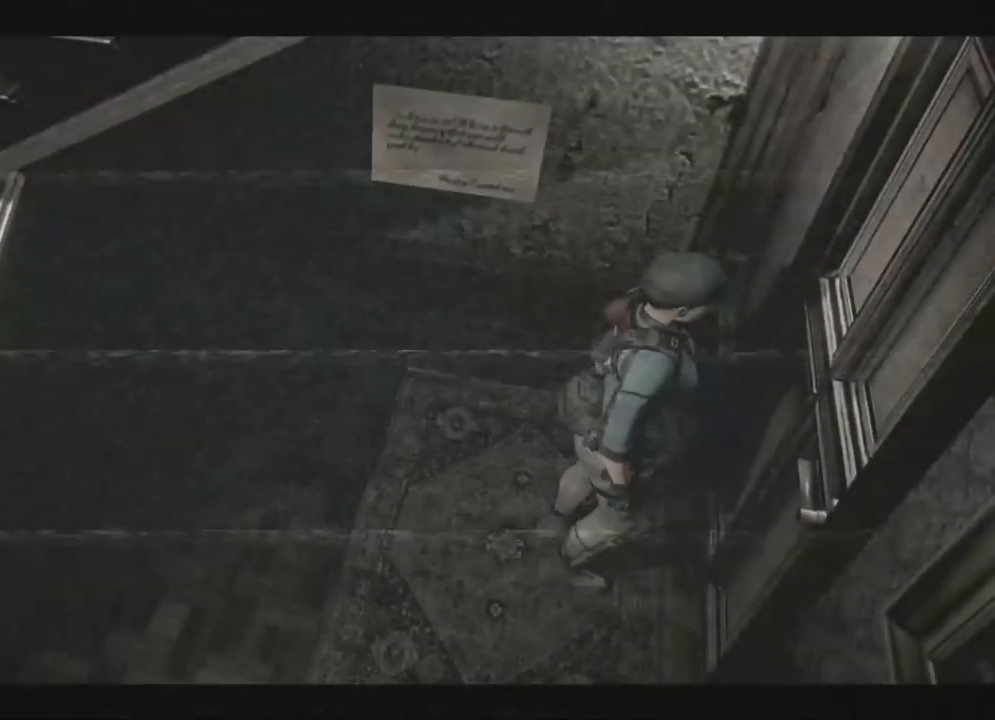
{"dt_ms": 500, "buttons": [], "left_stick": "center", "right_stick": "center"}
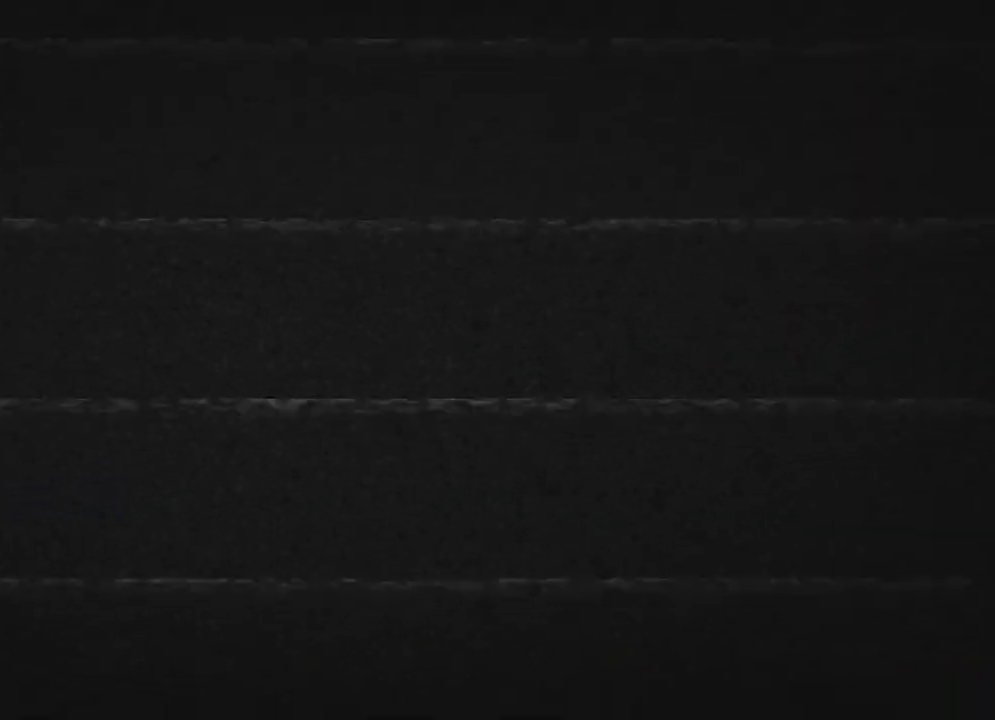
{"dt_ms": 500, "buttons": ["X", "DPAD_UP"], "left_stick": "center", "right_stick": "center", "events": [[267, "X", "down"], [283, "DPAD_UP", "down"]]}
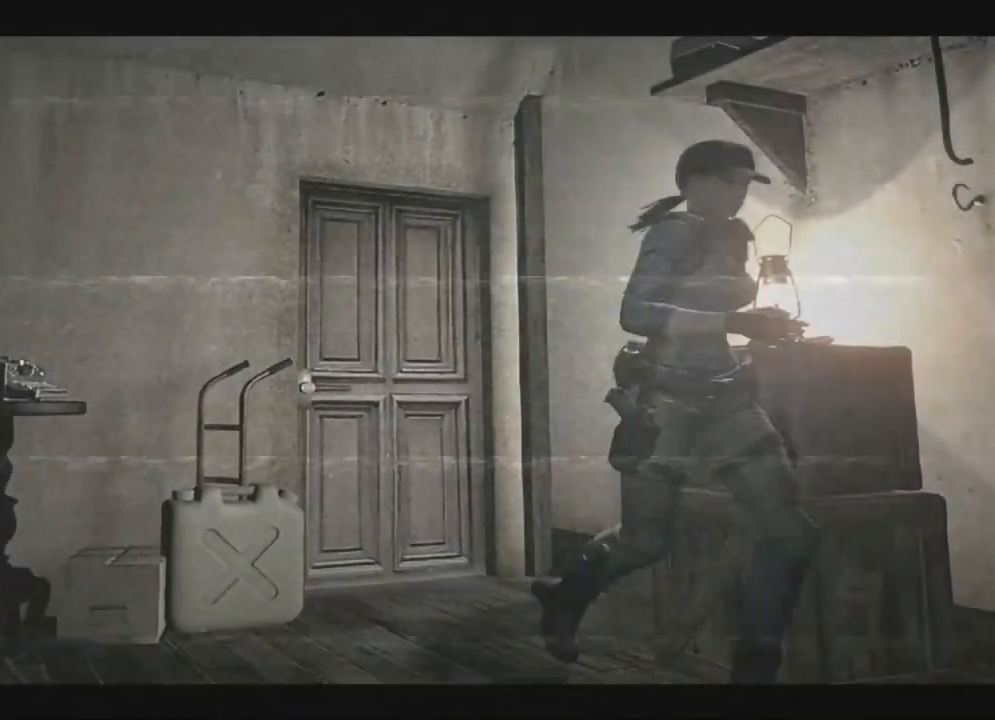
{"dt_ms": 500, "buttons": [], "left_stick": "center", "right_stick": "center"}
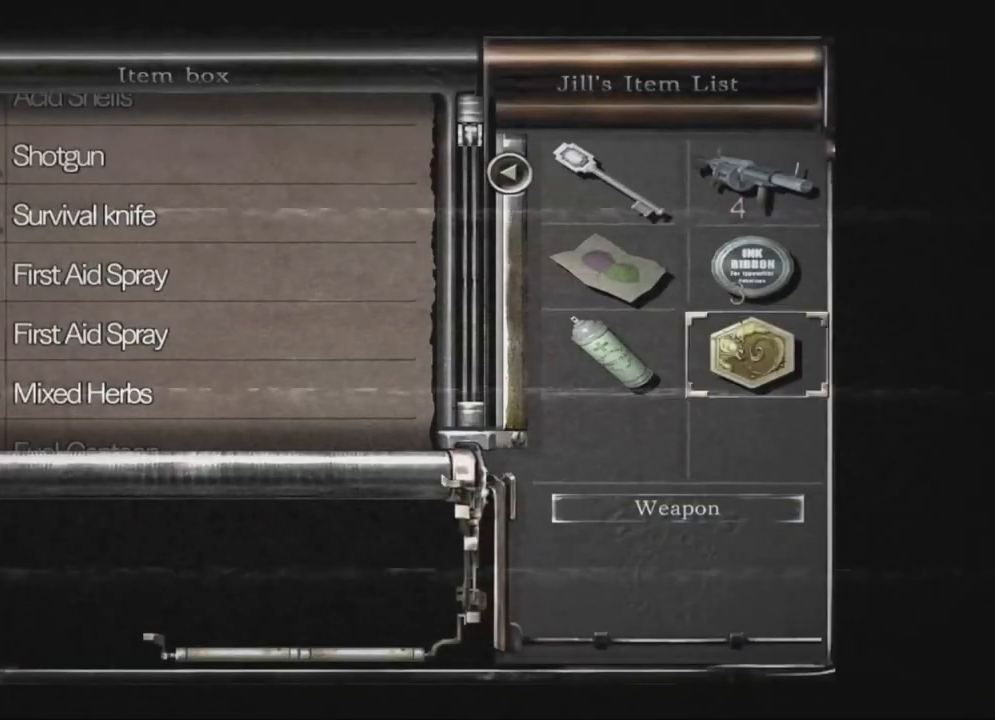
{"dt_ms": 500, "buttons": ["A", "DPAD_DOWN"], "left_stick": "center", "right_stick": "center", "events": [[33, "DPAD_UP", "down"], [83, "DPAD_UP", "up"], [133, "DPAD_DOWN", "down"], [183, "DPAD_DOWN", "up"], [217, "DPAD_UP", "down"], [267, "DPAD_UP", "up"], [400, "A", "down"], [467, "DPAD_DOWN", "down"]]}
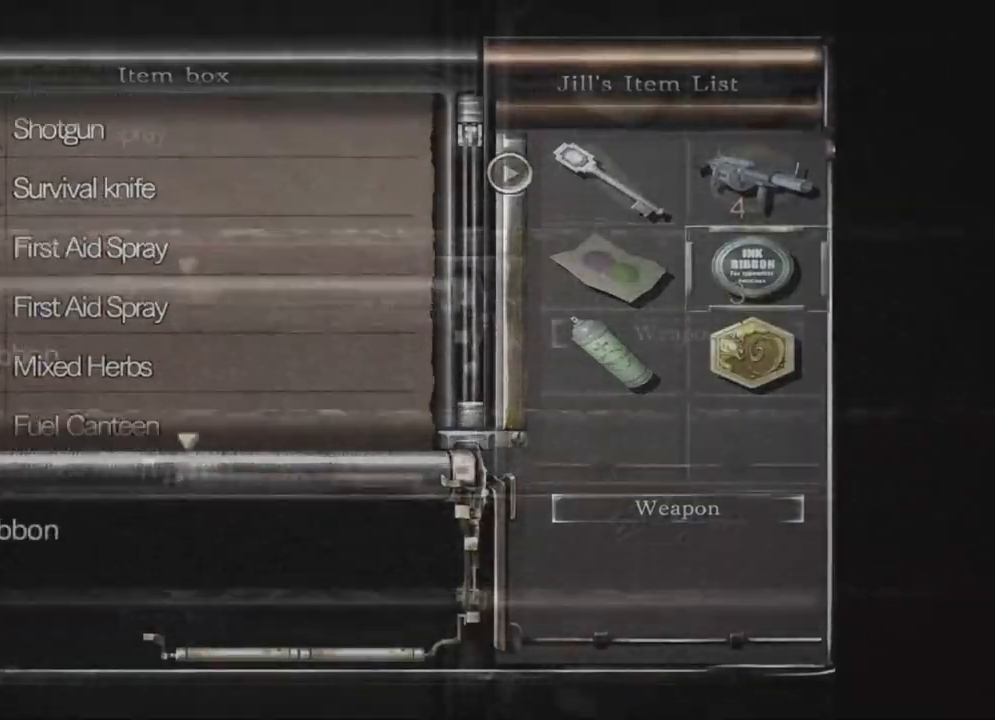
{"dt_ms": 500, "buttons": [], "left_stick": "center", "right_stick": "center", "events": [[250, "DPAD_DOWN", "up"], [267, "A", "up"], [350, "A", "down"], [483, "A", "up"]]}
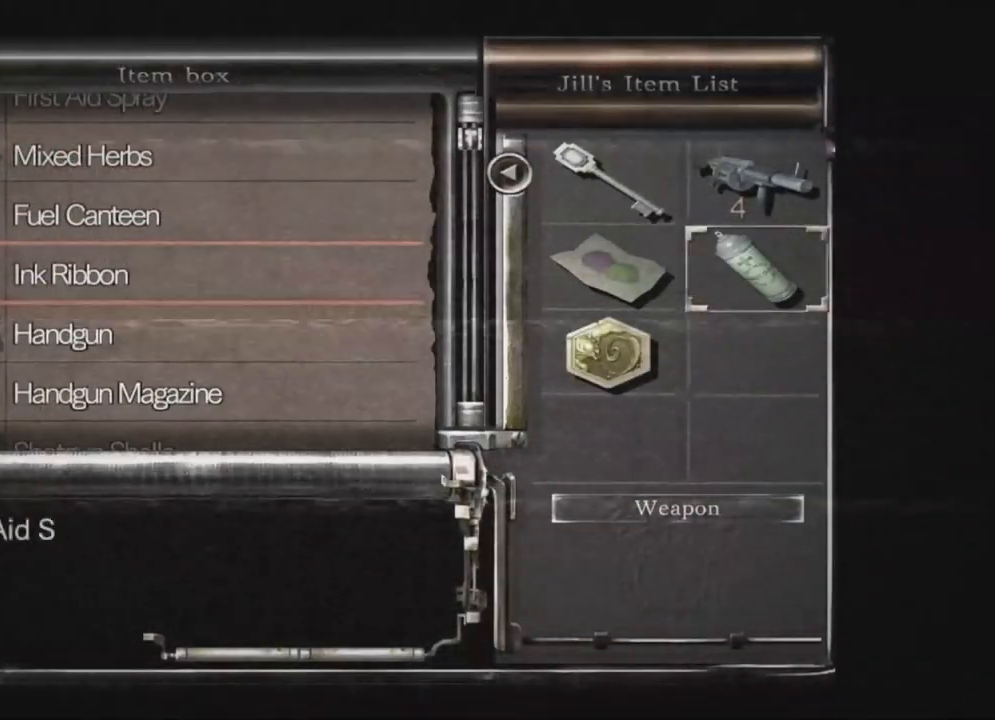
{"dt_ms": 500, "buttons": ["A", "DPAD_RIGHT"], "left_stick": "center", "right_stick": "center", "events": [[67, "DPAD_DOWN", "down"], [100, "DPAD_DOWN", "up"], [150, "DPAD_UP", "down"], [200, "DPAD_UP", "up"], [233, "DPAD_LEFT", "down"], [283, "DPAD_LEFT", "up"], [500, "A", "down"], [500, "DPAD_RIGHT", "down"]]}
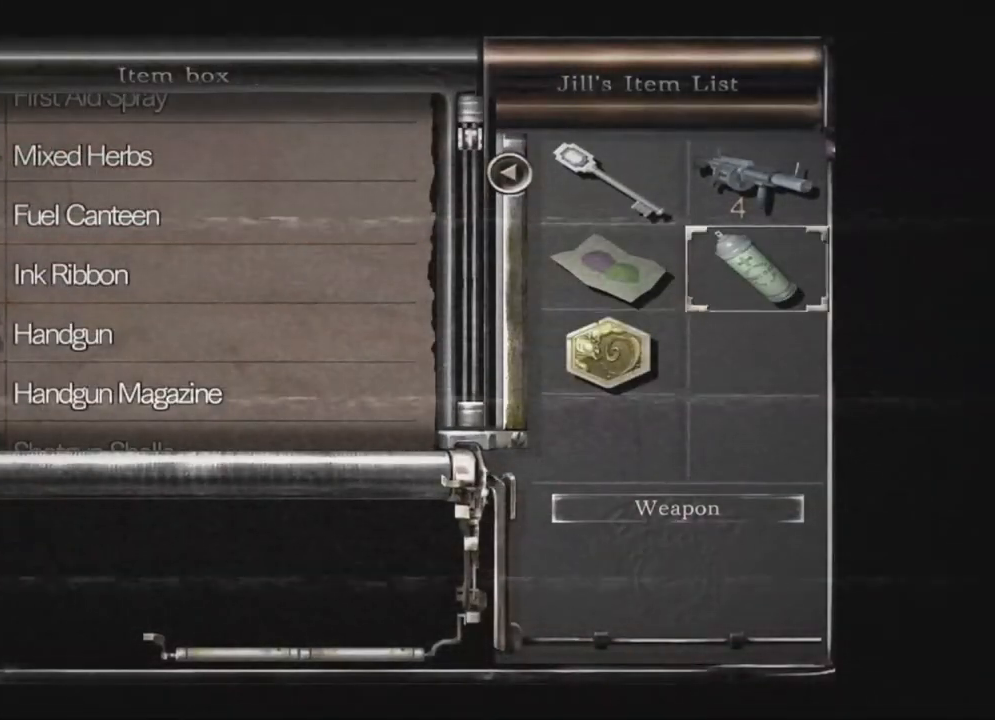
{"dt_ms": 500, "buttons": ["A", "DPAD_UP"], "left_stick": "center", "right_stick": "center", "events": [[33, "DPAD_RIGHT", "up"], [83, "DPAD_DOWN", "down"], [133, "DPAD_DOWN", "up"], [250, "DPAD_UP", "down"]]}
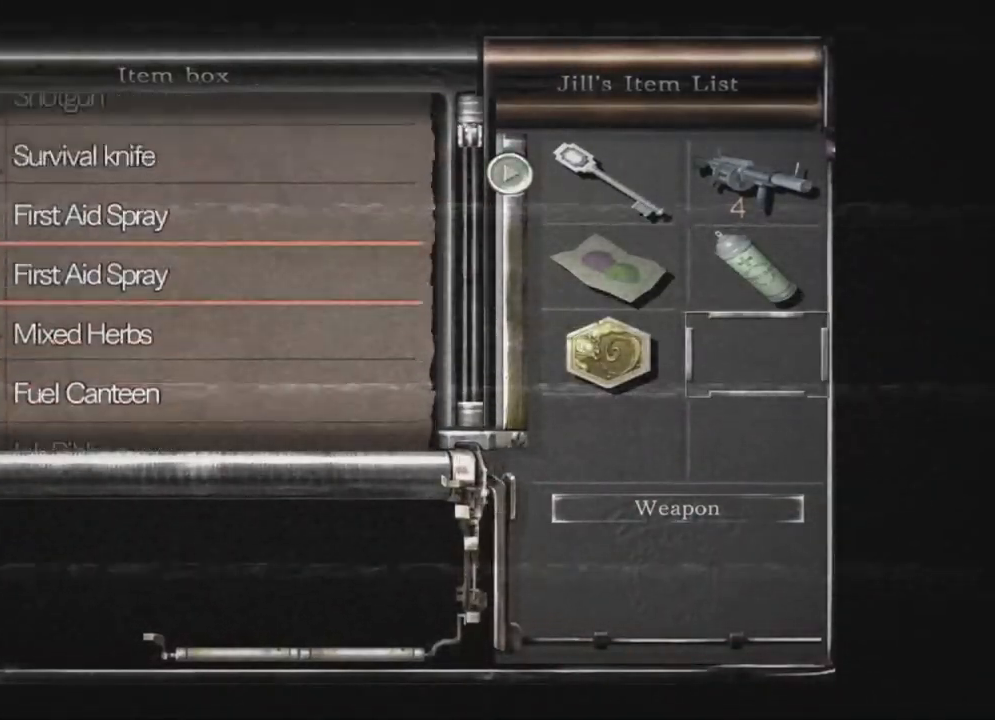
{"dt_ms": 500, "buttons": [], "left_stick": "center", "right_stick": "center"}
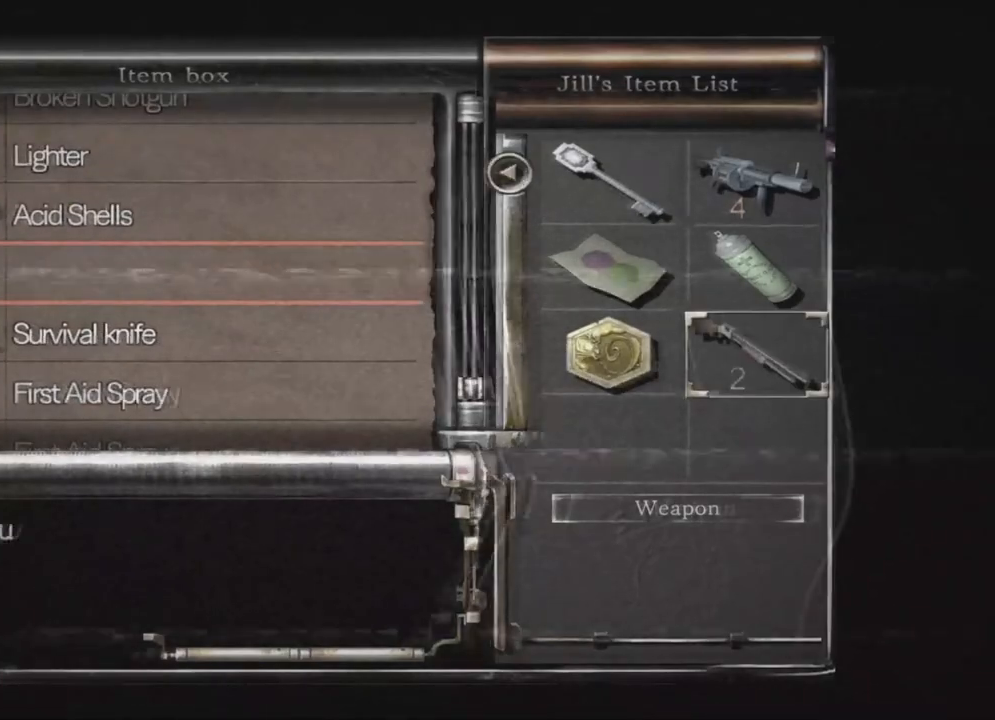
{"dt_ms": 1000, "buttons": ["A", "DPAD_DOWN"], "left_stick": "center", "right_stick": "center"}
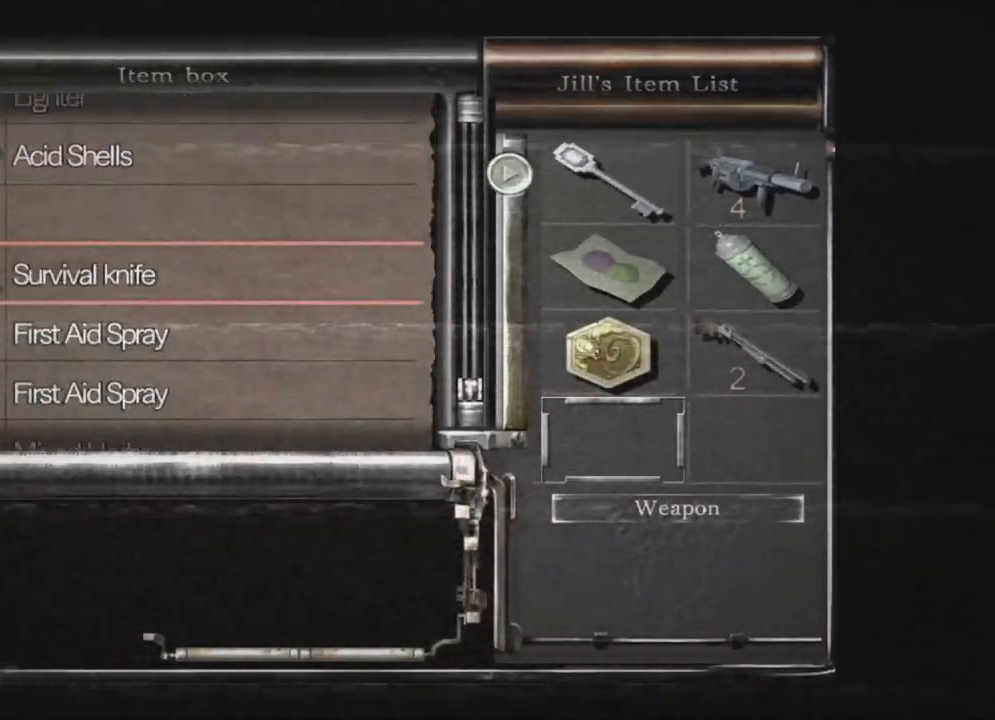
{"dt_ms": 500, "buttons": ["A", "DPAD_DOWN"], "left_stick": "center", "right_stick": "center", "events": [[50, "DPAD_DOWN", "up"], [150, "DPAD_UP", "down"], [167, "A", "up"], [350, "DPAD_UP", "up"], [433, "DPAD_DOWN", "down"], [483, "A", "down"]]}
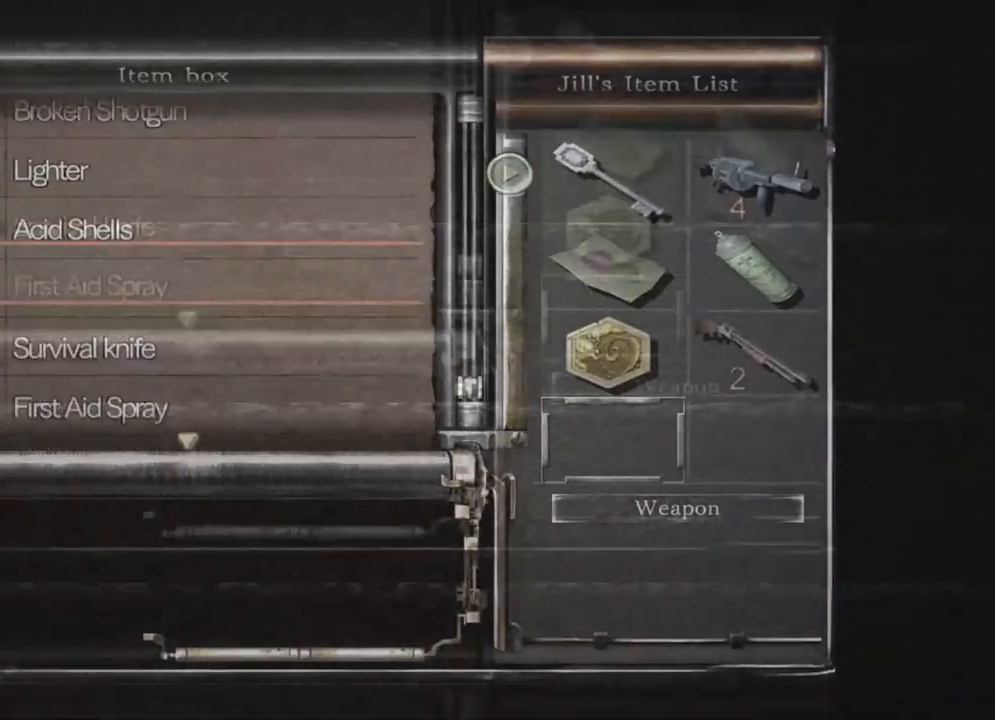
{"dt_ms": 1000, "buttons": [], "left_stick": "center", "right_stick": "center"}
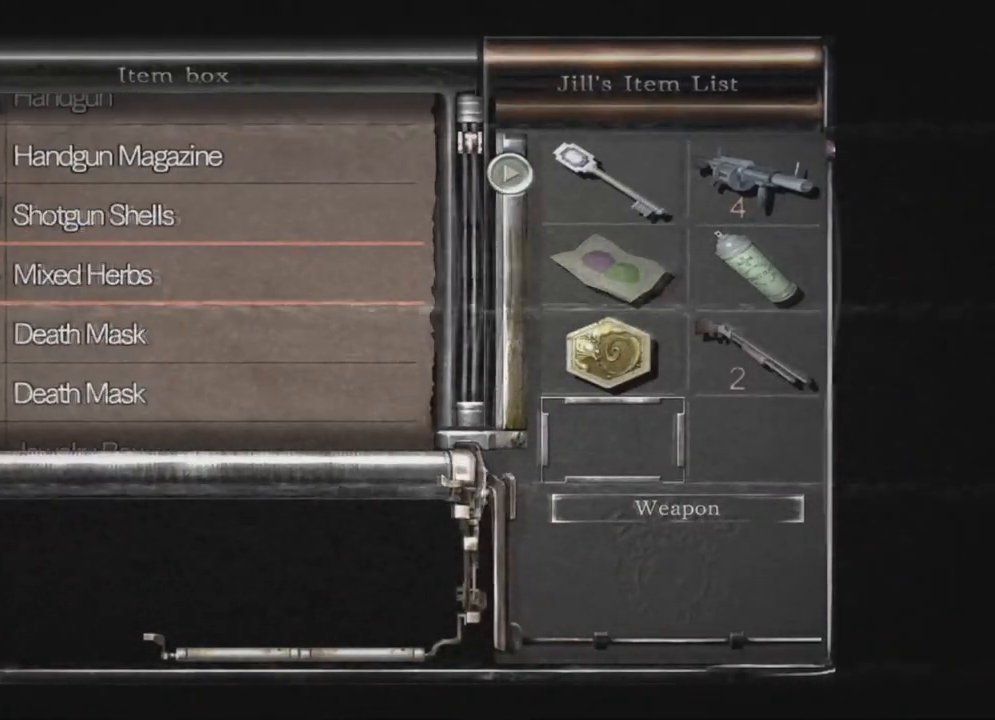
{"dt_ms": 500, "buttons": ["B"], "left_stick": "center", "right_stick": "center", "events": [[233, "DPAD_UP", "down"], [283, "DPAD_UP", "up"], [333, "B", "down"], [367, "B", "up"], [400, "DPAD_UP", "down"], [433, "DPAD_UP", "up"], [500, "B", "down"]]}
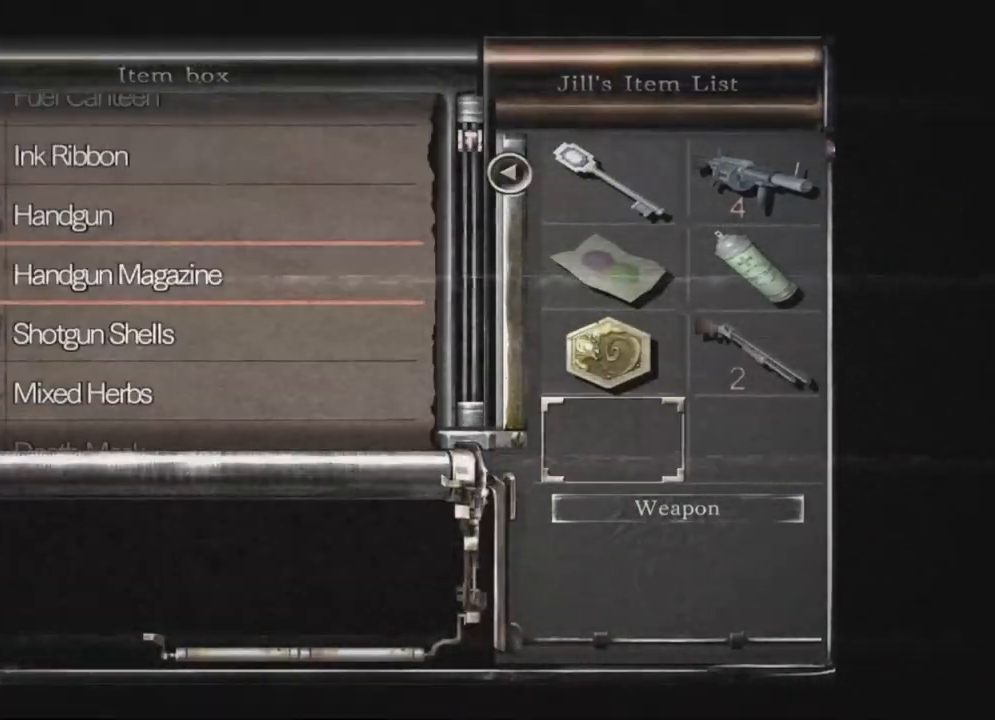
{"dt_ms": 500, "buttons": ["DPAD_DOWN"], "left_stick": "center", "right_stick": "center"}
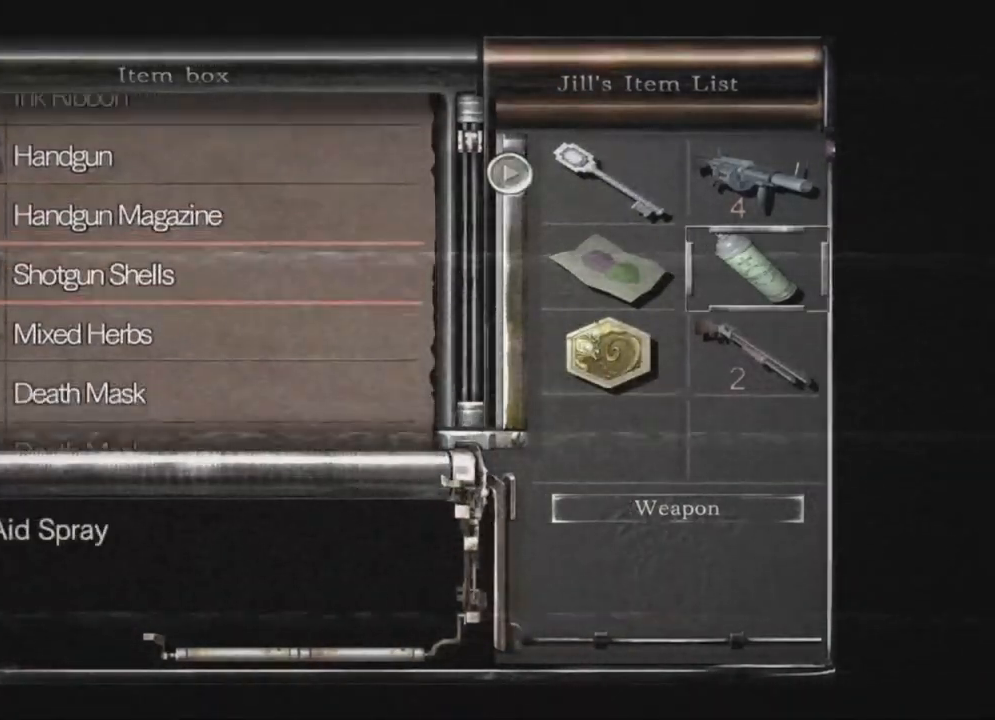
{"dt_ms": 500, "buttons": ["L2"], "left_stick": "center", "right_stick": "center", "events": [[200, "DPAD_DOWN", "up"], [300, "B", "down"], [350, "B", "up"], [350, "L2", "down"], [400, "DPAD_DOWN", "down"], [433, "DPAD_DOWN", "up"], [433, "DPAD_LEFT", "down"], [483, "DPAD_LEFT", "up"]]}
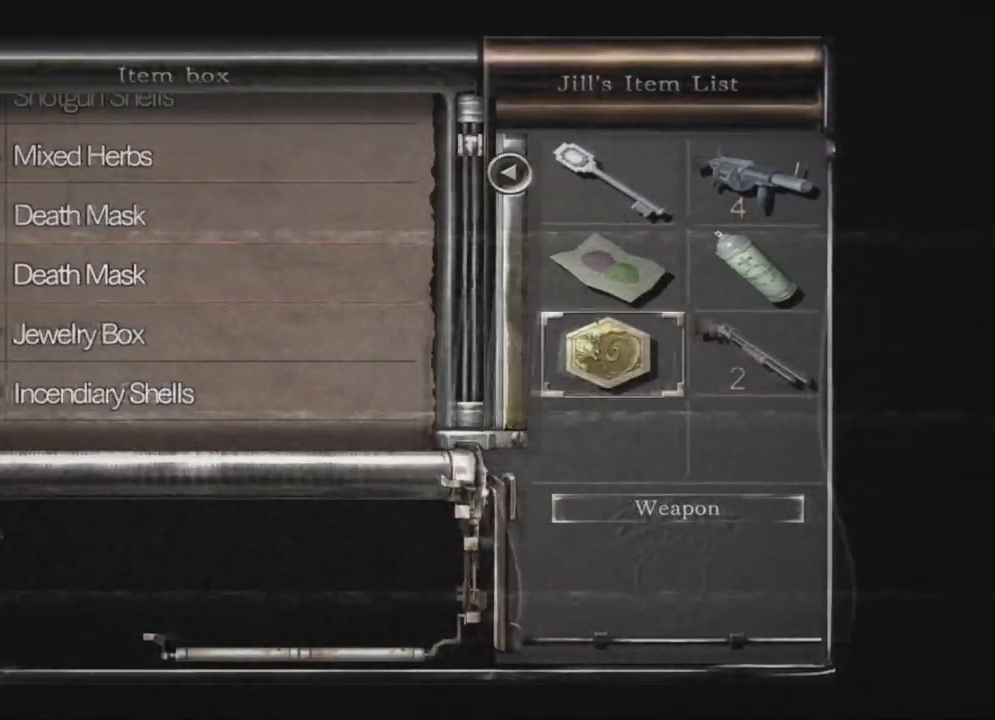
{"dt_ms": 500, "buttons": [], "left_stick": "center", "right_stick": "center", "events": [[67, "L2", "up"], [150, "B", "down"], [200, "B", "up"]]}
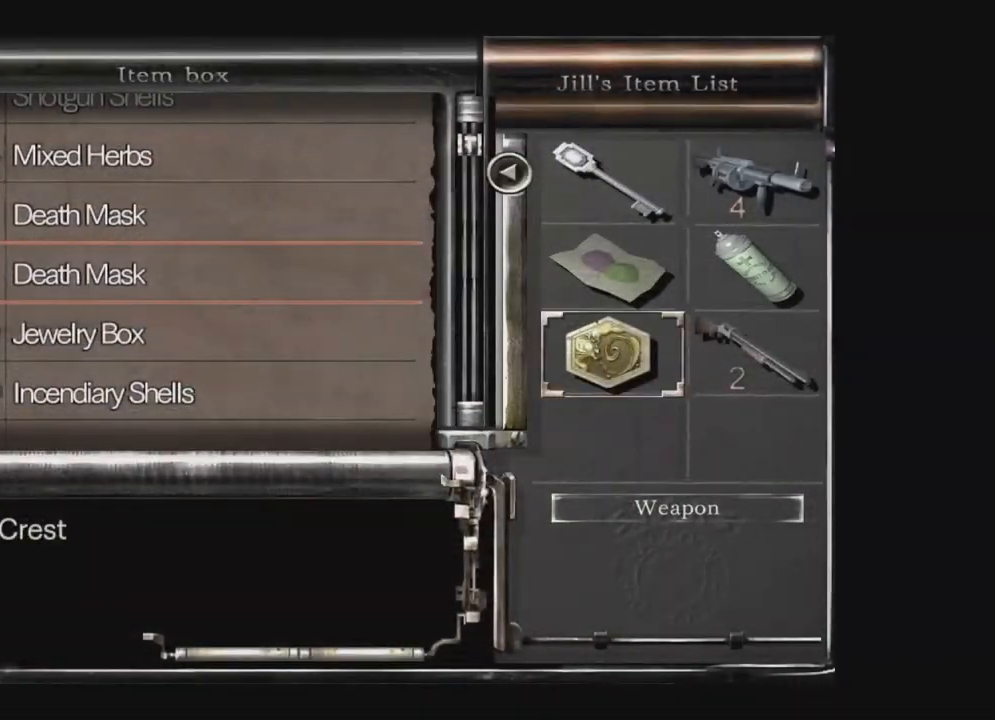
{"dt_ms": 500, "buttons": ["DPAD_UP"], "left_stick": "center", "right_stick": "center", "events": [[450, "DPAD_UP", "down"]]}
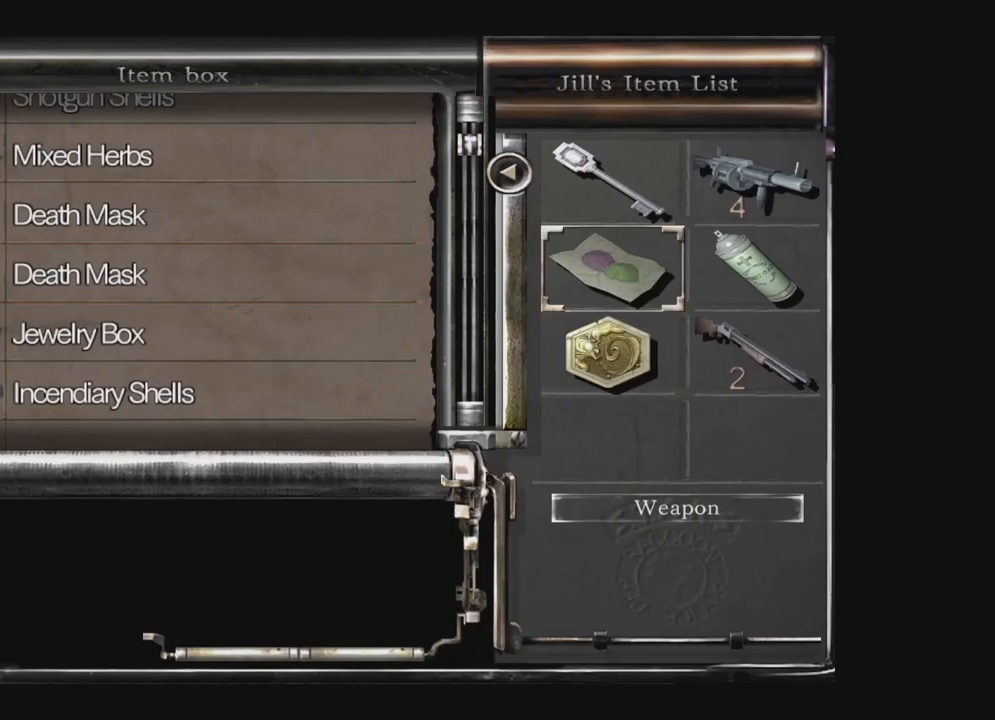
{"dt_ms": 500, "buttons": [], "left_stick": "center", "right_stick": "center", "events": [[33, "DPAD_UP", "up"], [133, "DPAD_RIGHT", "down"], [233, "DPAD_RIGHT", "up"], [367, "DPAD_LEFT", "down"], [467, "DPAD_LEFT", "up"]]}
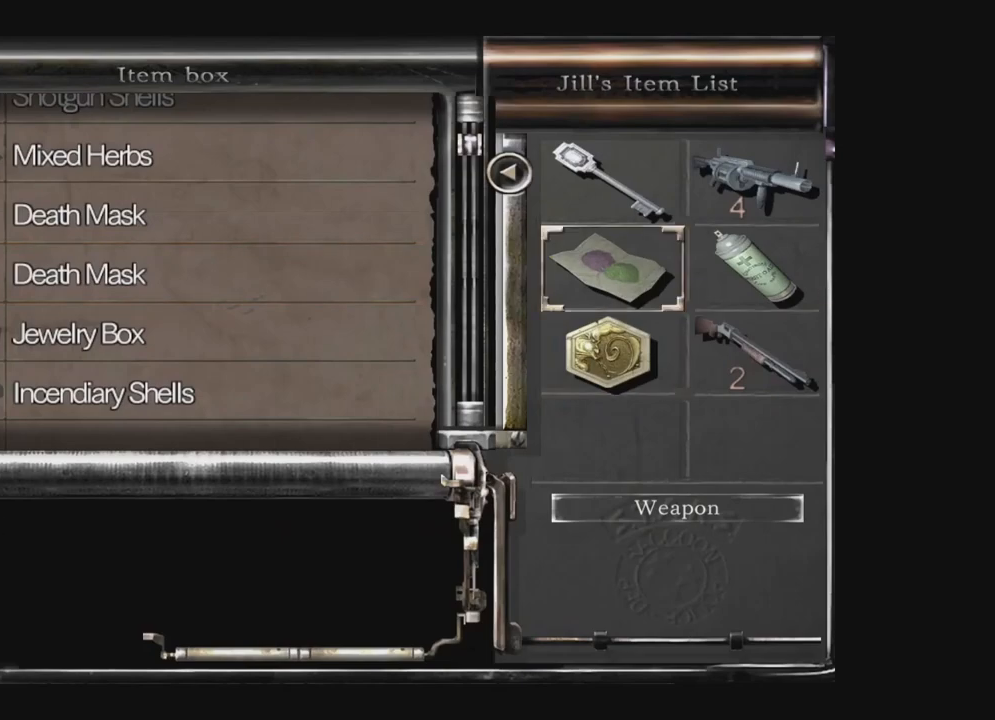
{"dt_ms": 500, "buttons": [], "left_stick": "center", "right_stick": "center", "events": [[50, "DPAD_DOWN", "down"], [183, "DPAD_DOWN", "up"], [333, "DPAD_UP", "down"], [400, "DPAD_UP", "up"]]}
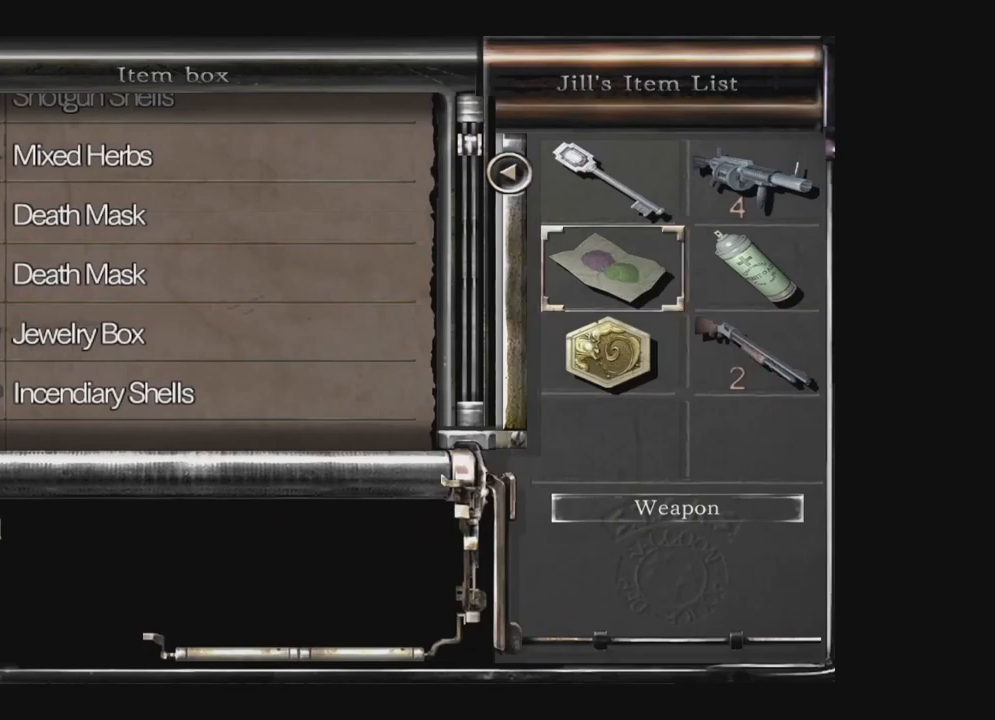
{"dt_ms": 500, "buttons": [], "left_stick": "center", "right_stick": "center", "events": [[33, "DPAD_RIGHT", "down"], [117, "DPAD_RIGHT", "up"], [217, "DPAD_DOWN", "down"], [333, "DPAD_DOWN", "up"], [383, "DPAD_LEFT", "down"], [483, "DPAD_LEFT", "up"]]}
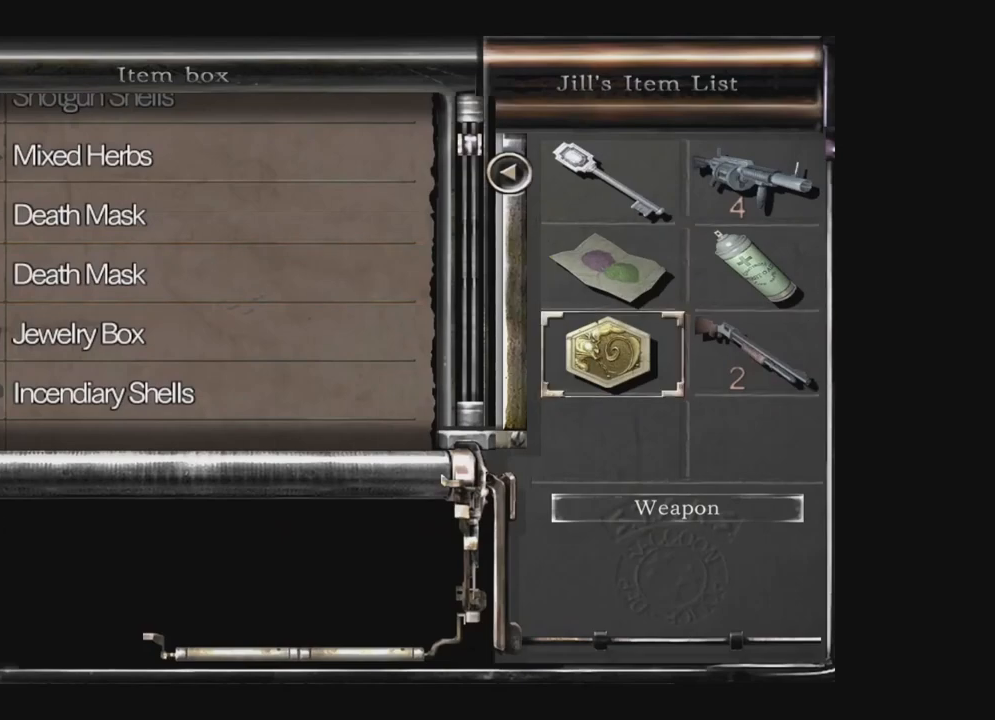
{"dt_ms": 500, "buttons": ["DPAD_DOWN"], "left_stick": "center", "right_stick": "center", "events": [[17, "A", "down"], [167, "A", "up"], [350, "DPAD_DOWN", "down"]]}
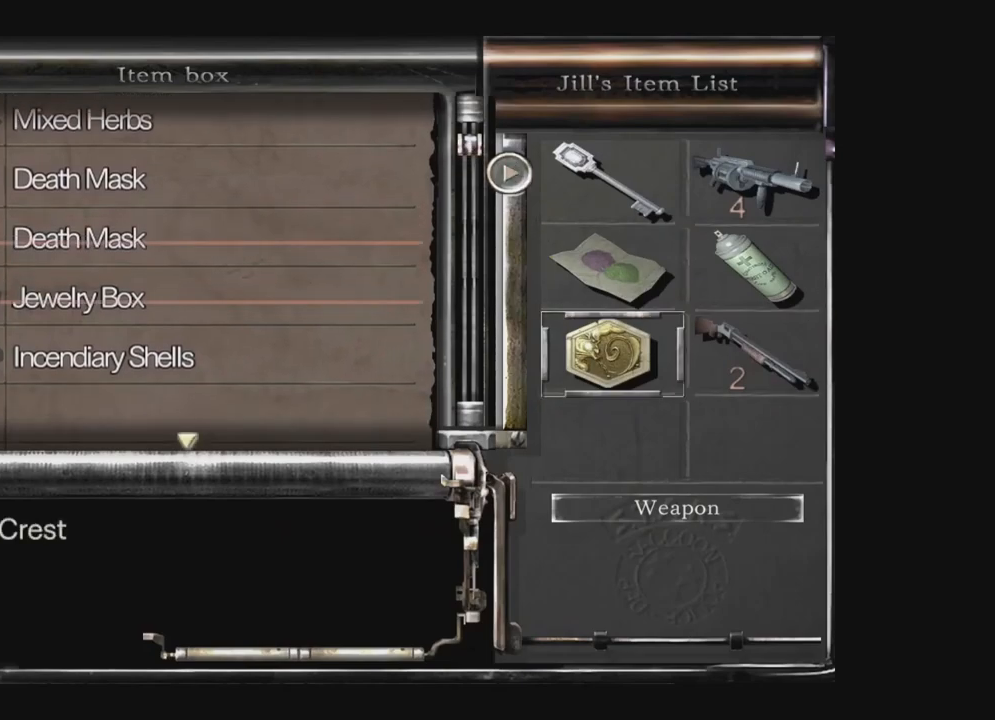
{"dt_ms": 500, "buttons": ["DPAD_UP"], "left_stick": "center", "right_stick": "center", "events": [[317, "DPAD_DOWN", "up"], [450, "DPAD_UP", "down"]]}
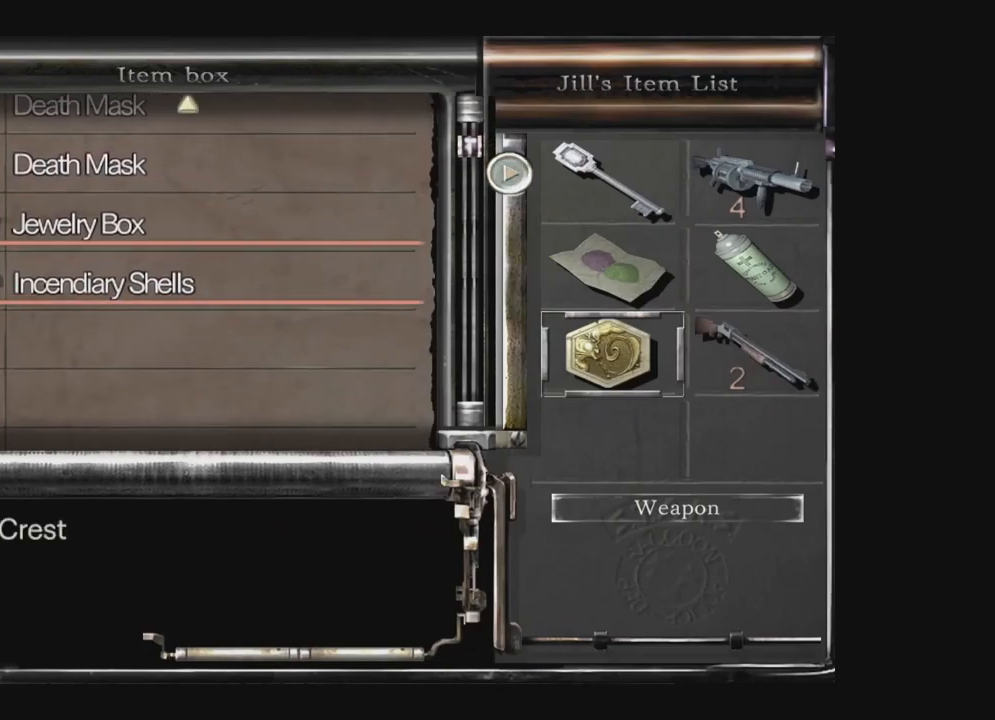
{"dt_ms": 500, "buttons": ["DPAD_UP"], "left_stick": "center", "right_stick": "center", "events": []}
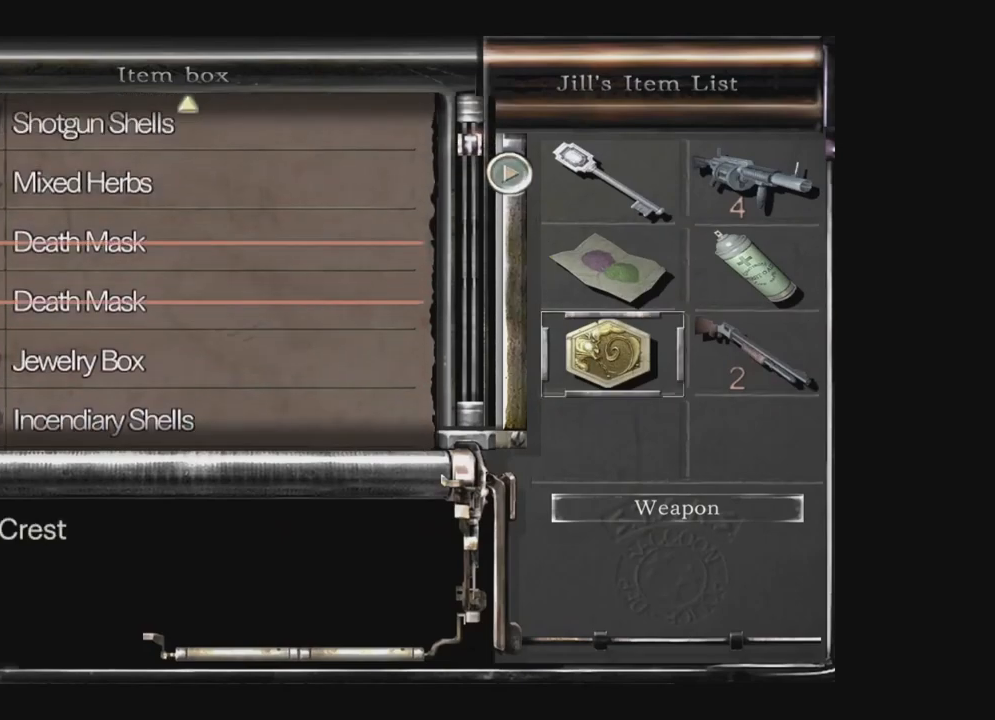
{"dt_ms": 500, "buttons": [], "left_stick": "center", "right_stick": "center", "events": [[100, "DPAD_UP", "up"]]}
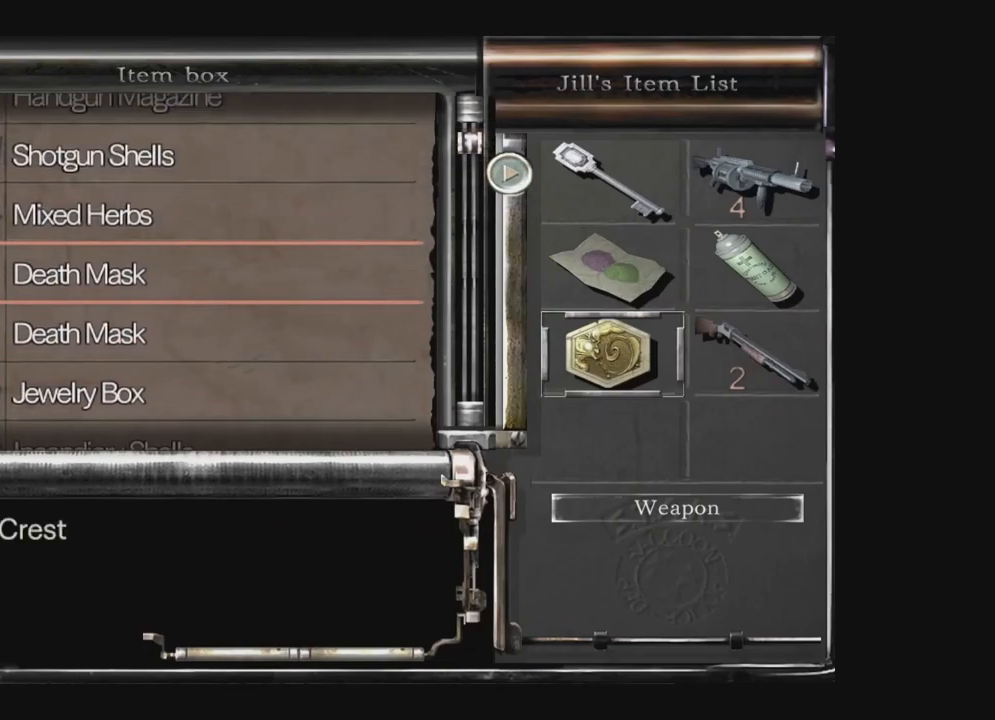
{"dt_ms": 500, "buttons": [], "left_stick": "center", "right_stick": "center", "events": [[100, "A", "down"], [183, "A", "up"]]}